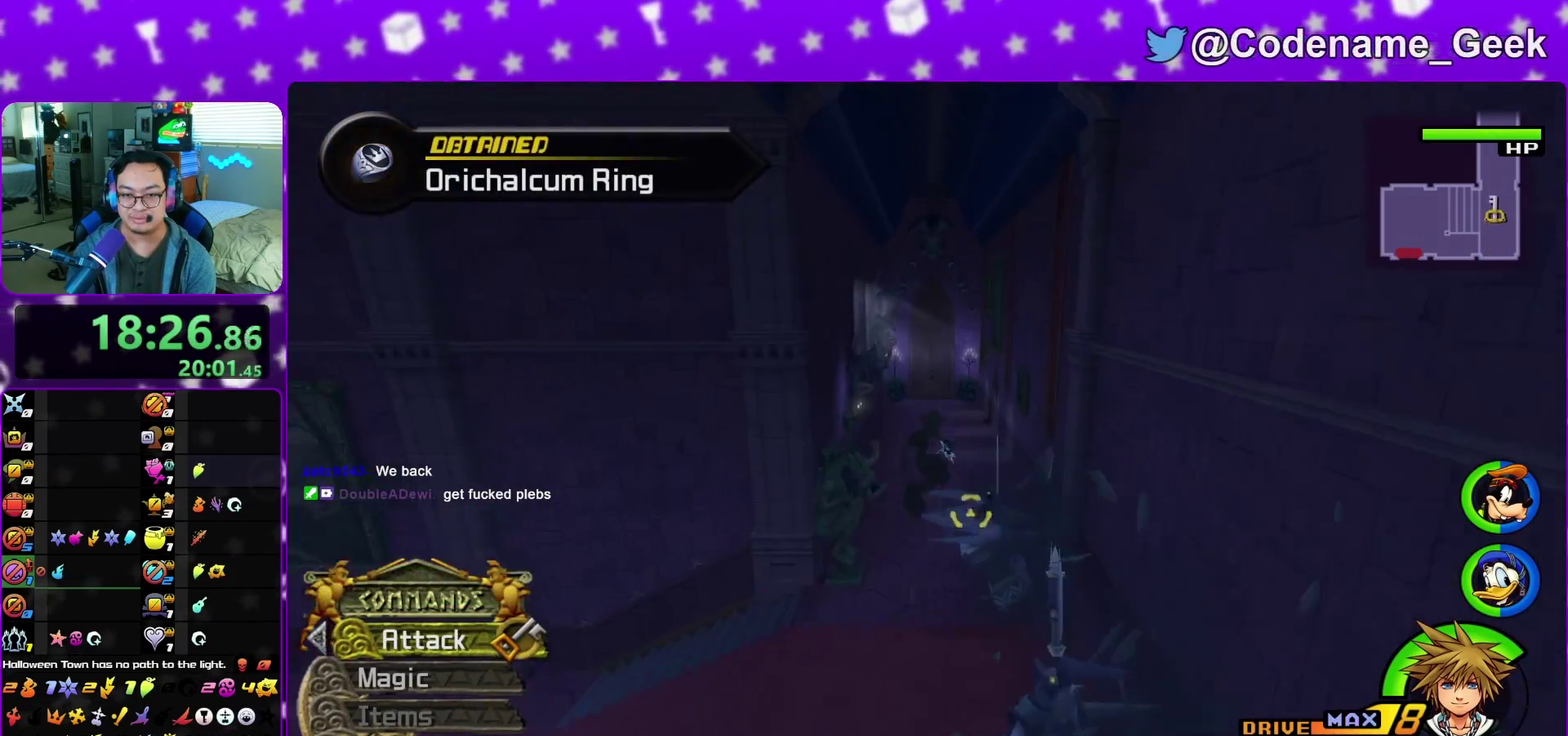
Gameplay with a controller (Nintendo layout); each line is a JSON object with the inputs held at the frame after it (dt_ms = milliseconds from this image to that frame). "events" lists button and stick changes between this image and that frame as [ms after this image, input, new state], when the widget could be followed in between. This overlay highlights the sticks when they move; stick clicks (L3 R3) are not distinguishable. Not read: L3 R3 START.
{"dt_ms": 300, "buttons": ["Y"], "left_stick": "up", "right_stick": "center", "events": []}
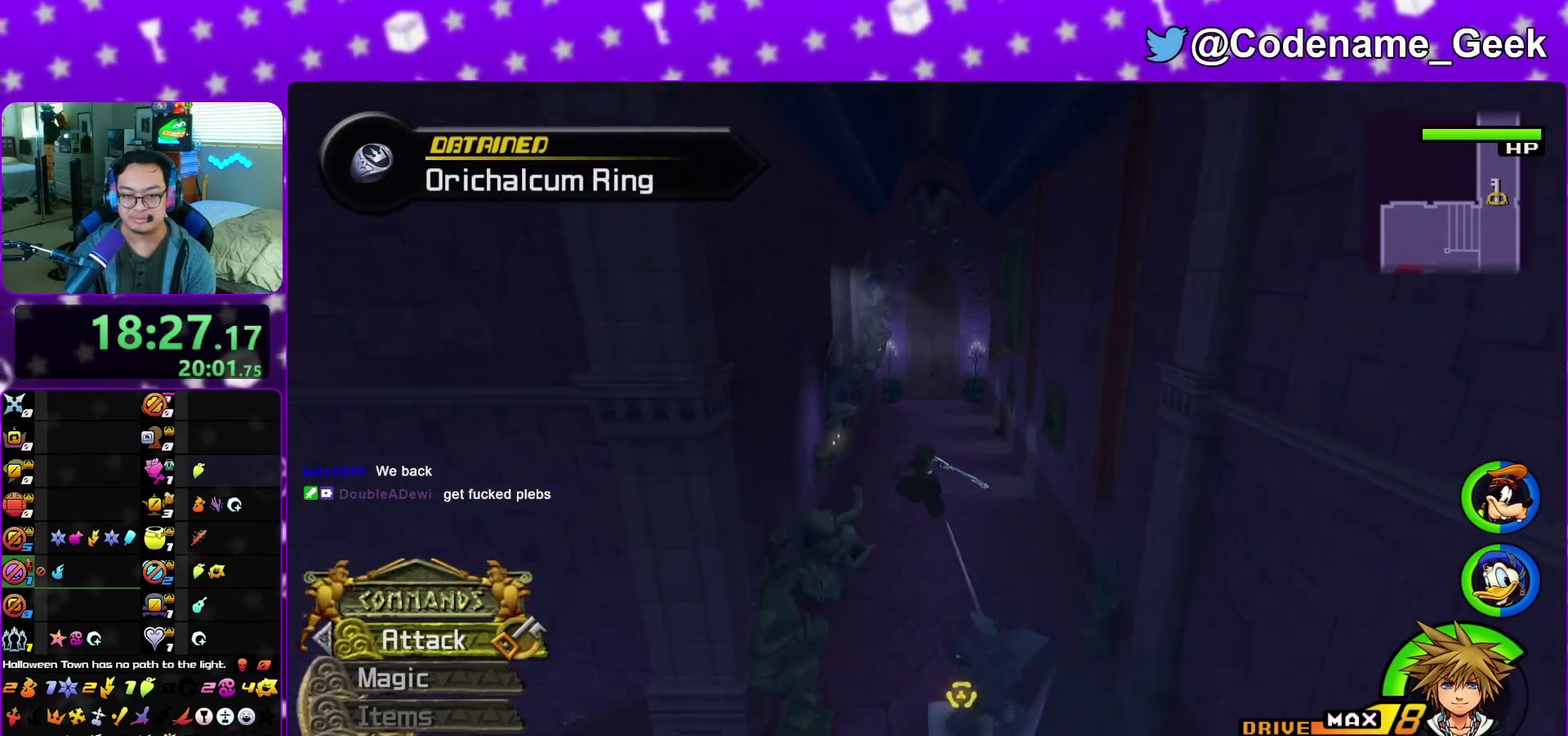
{"dt_ms": 700, "buttons": ["Y"], "left_stick": "up", "right_stick": "center", "events": []}
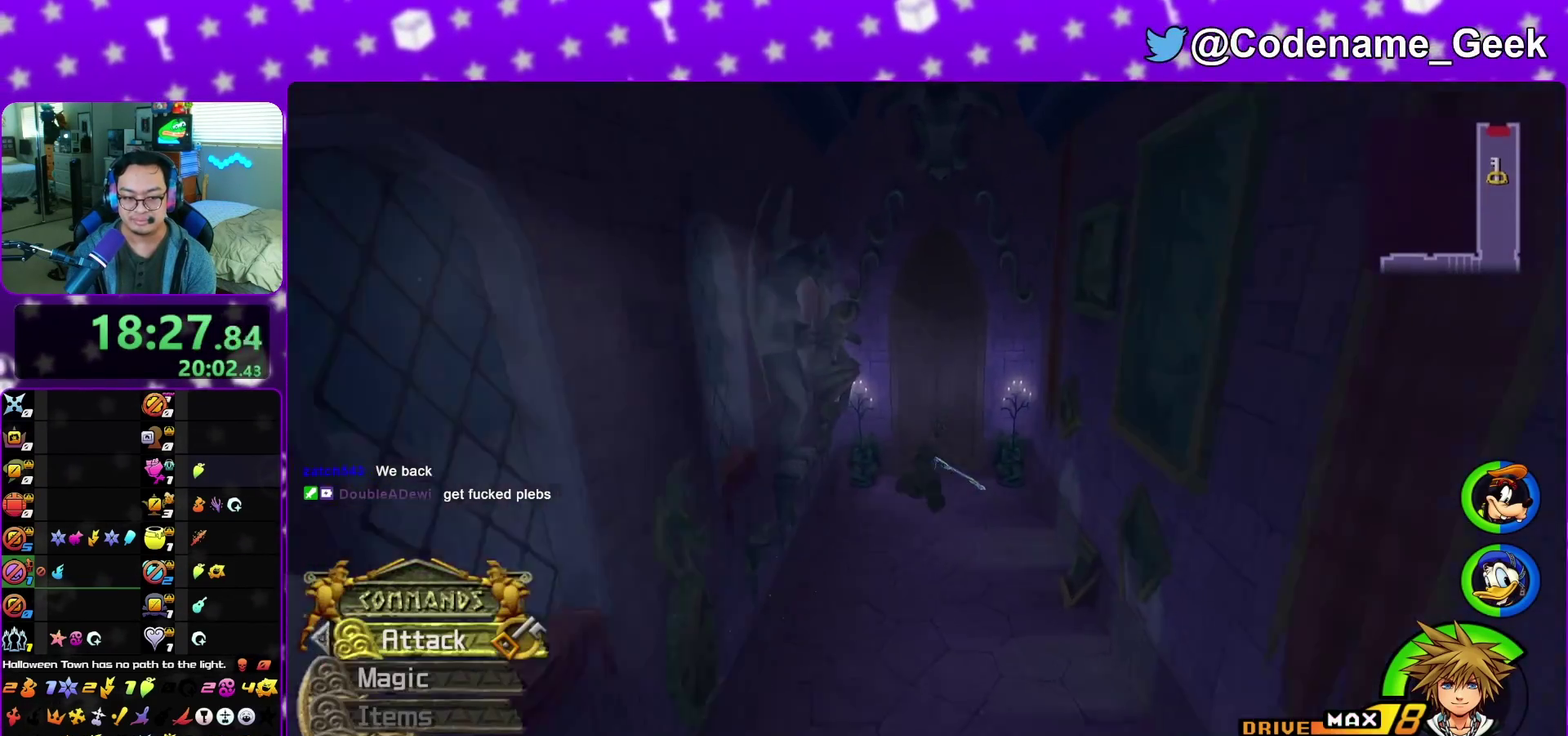
{"dt_ms": 600, "buttons": [], "left_stick": "up", "right_stick": "center", "events": [[567, "Y", "up"]]}
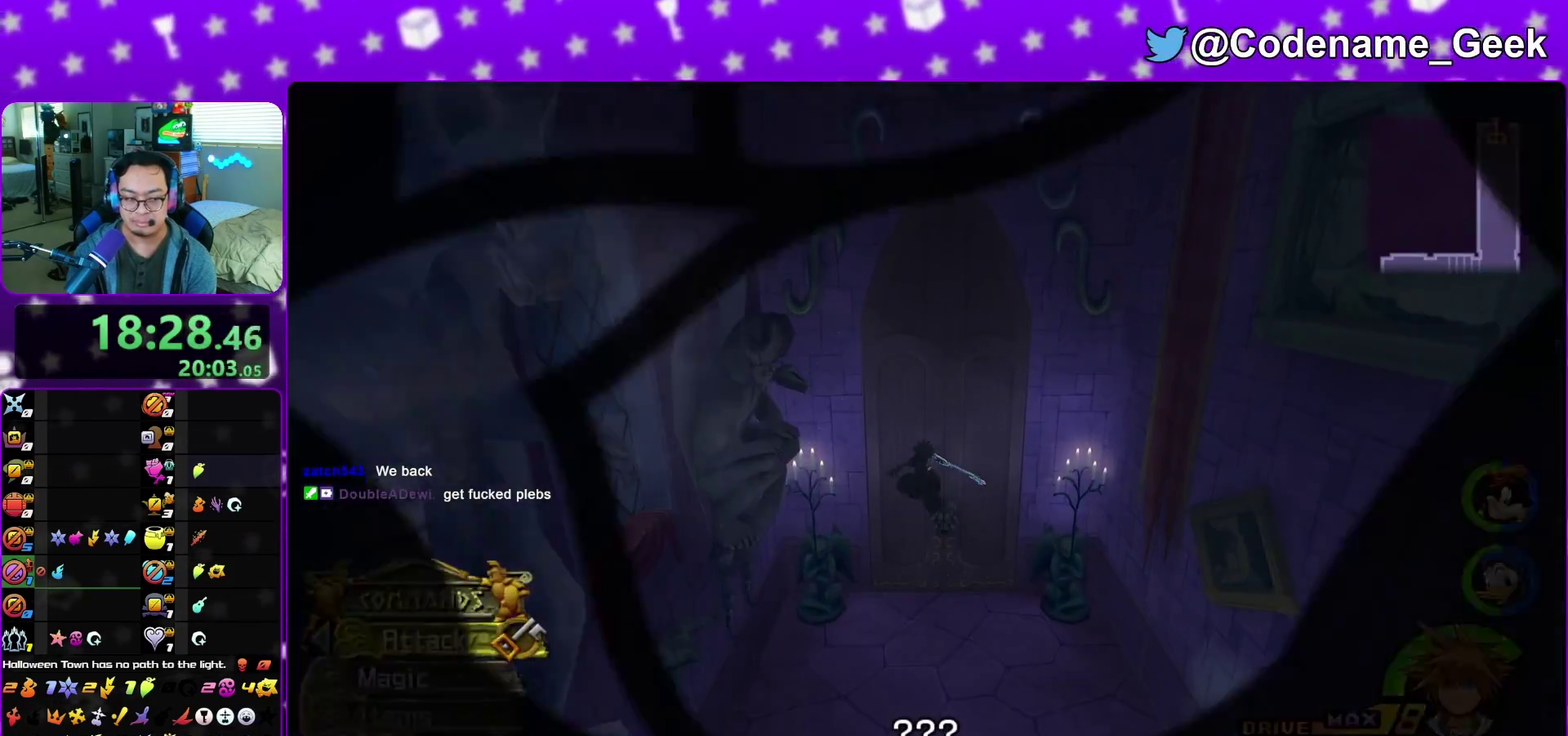
{"dt_ms": 400, "buttons": [], "left_stick": "up", "right_stick": "center", "events": []}
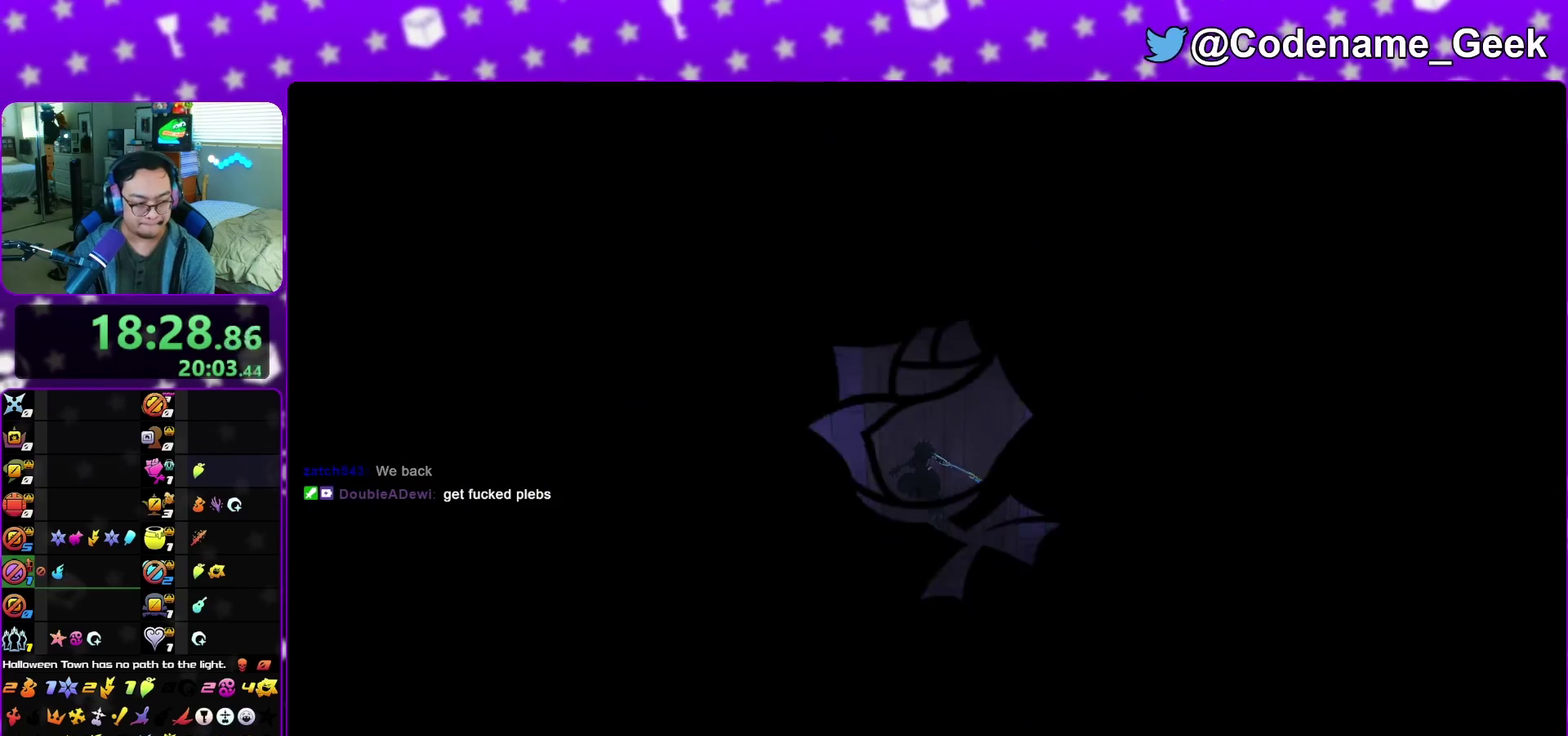
{"dt_ms": 500, "buttons": [], "left_stick": "up", "right_stick": "center", "events": [[167, "left_stick", "center"], [183, "A", "down"], [317, "A", "up"], [317, "B", "down"], [367, "A", "down"], [367, "B", "up"], [433, "A", "up"], [433, "left_stick", "up"]]}
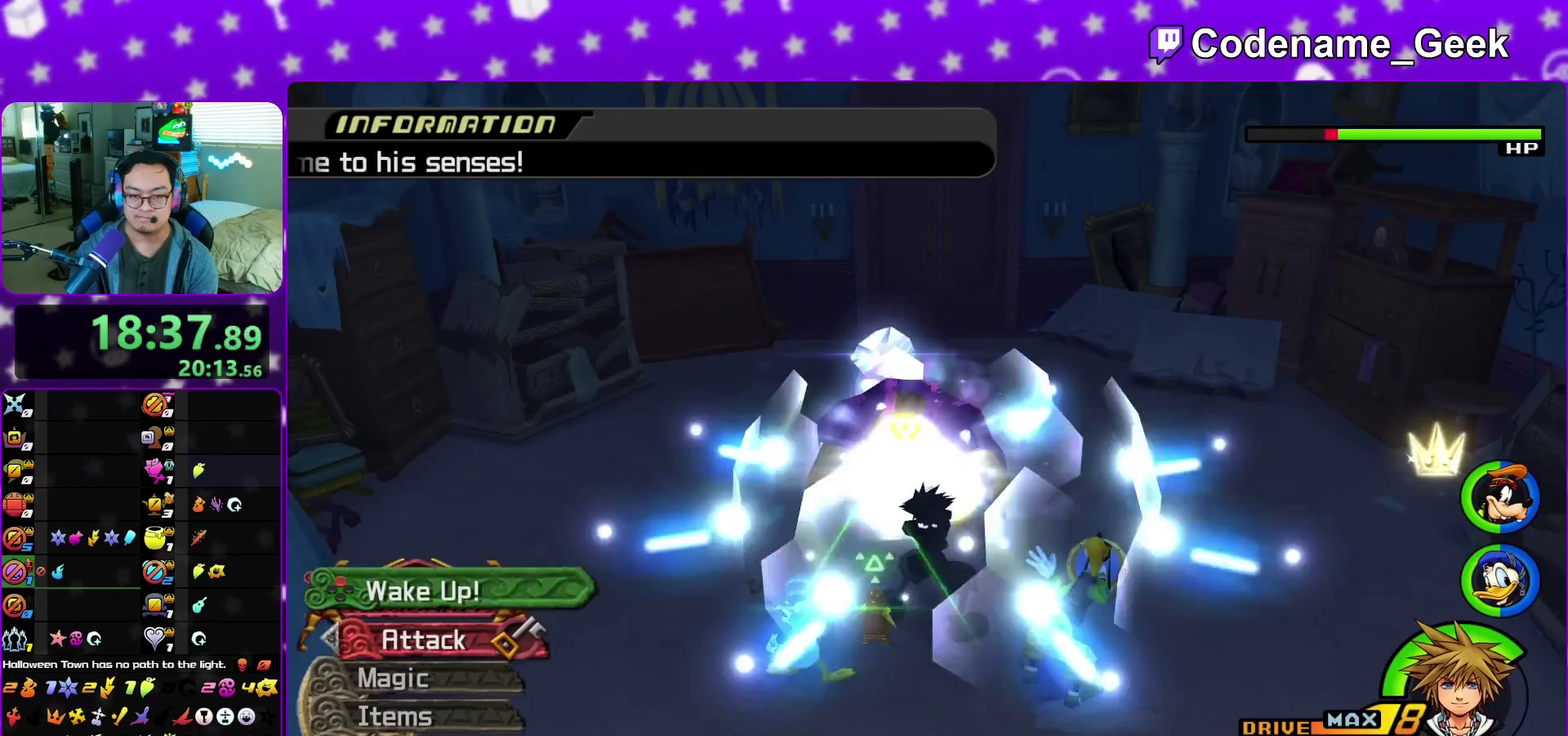
{"dt_ms": 300, "buttons": [], "left_stick": "up", "right_stick": "center", "events": []}
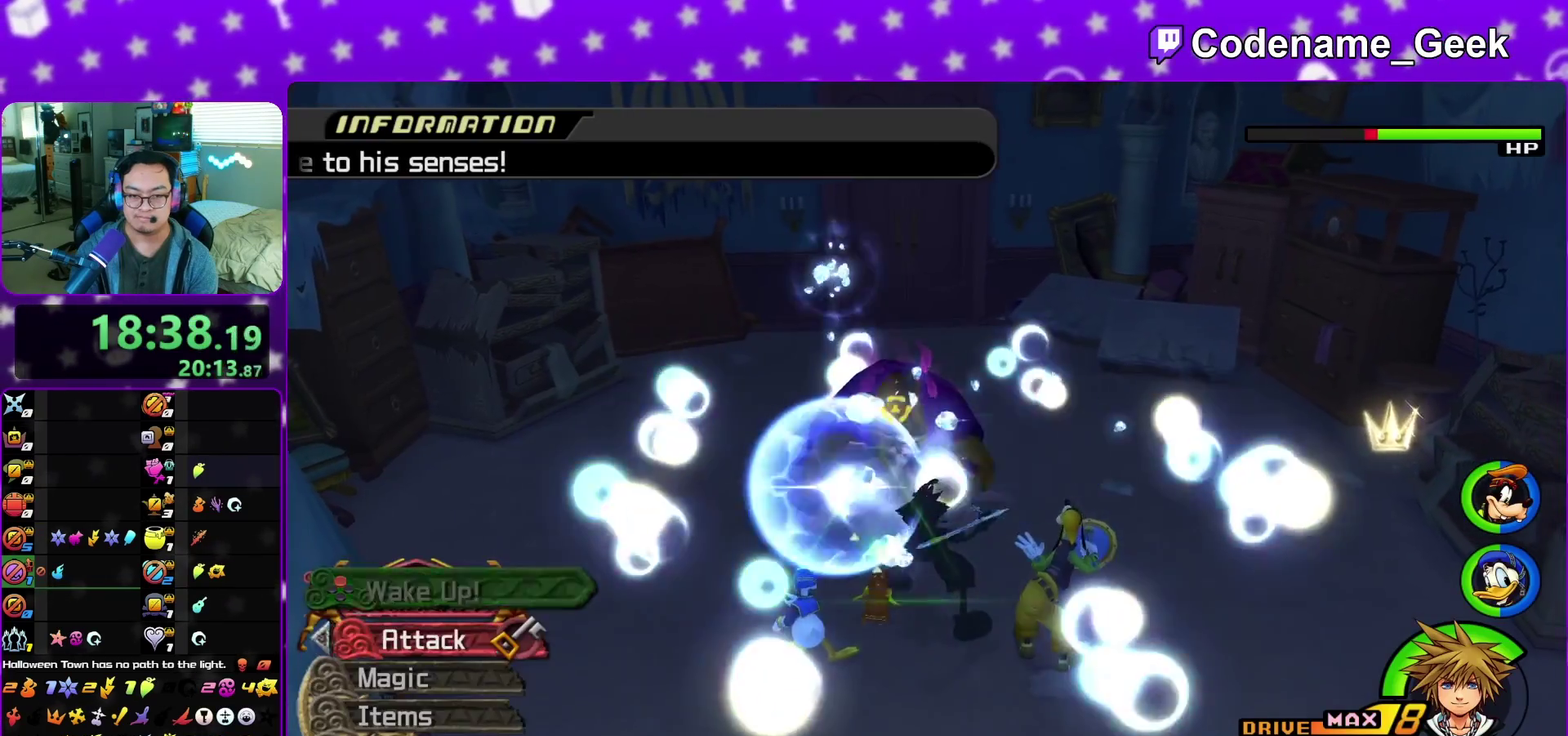
{"dt_ms": 800, "buttons": [], "left_stick": "up", "right_stick": "center", "events": [[117, "right_stick", "left"], [200, "right_stick", "center"]]}
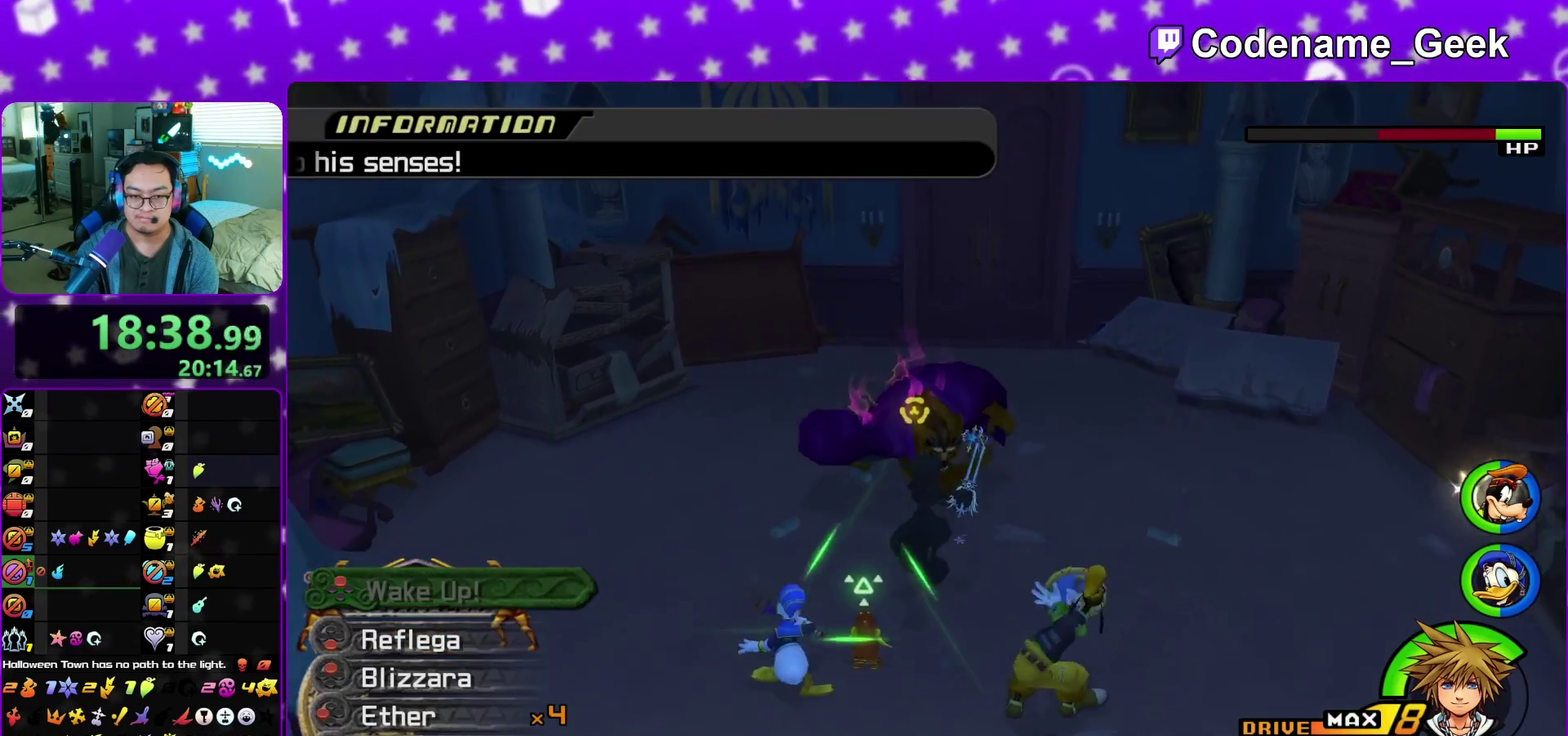
{"dt_ms": 400, "buttons": [], "left_stick": "up", "right_stick": "center", "events": [[117, "X", "down"], [200, "X", "up"], [283, "X", "down"], [400, "X", "up"]]}
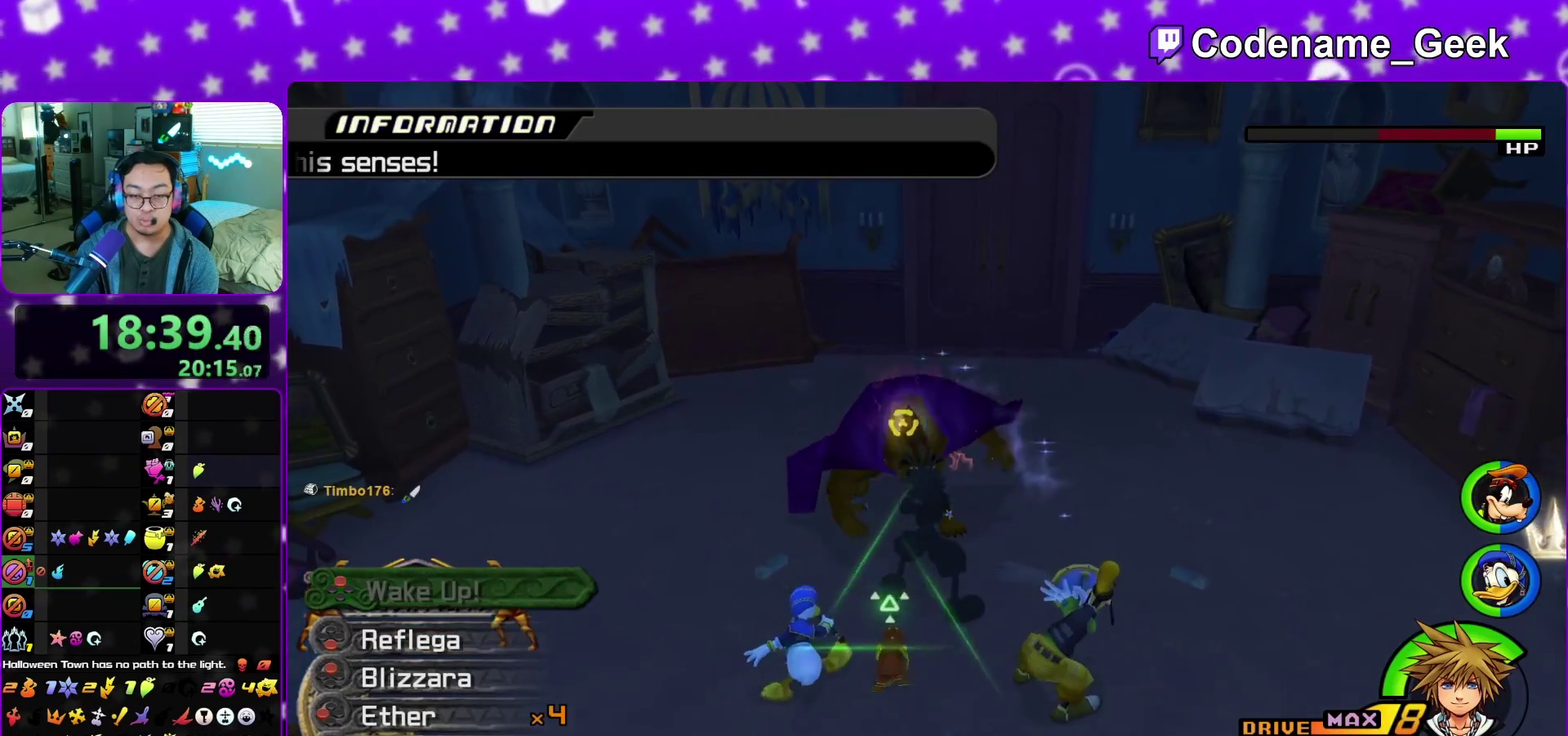
{"dt_ms": 700, "buttons": [], "left_stick": "up", "right_stick": "center", "events": [[17, "right_stick", "left"], [100, "right_stick", "center"]]}
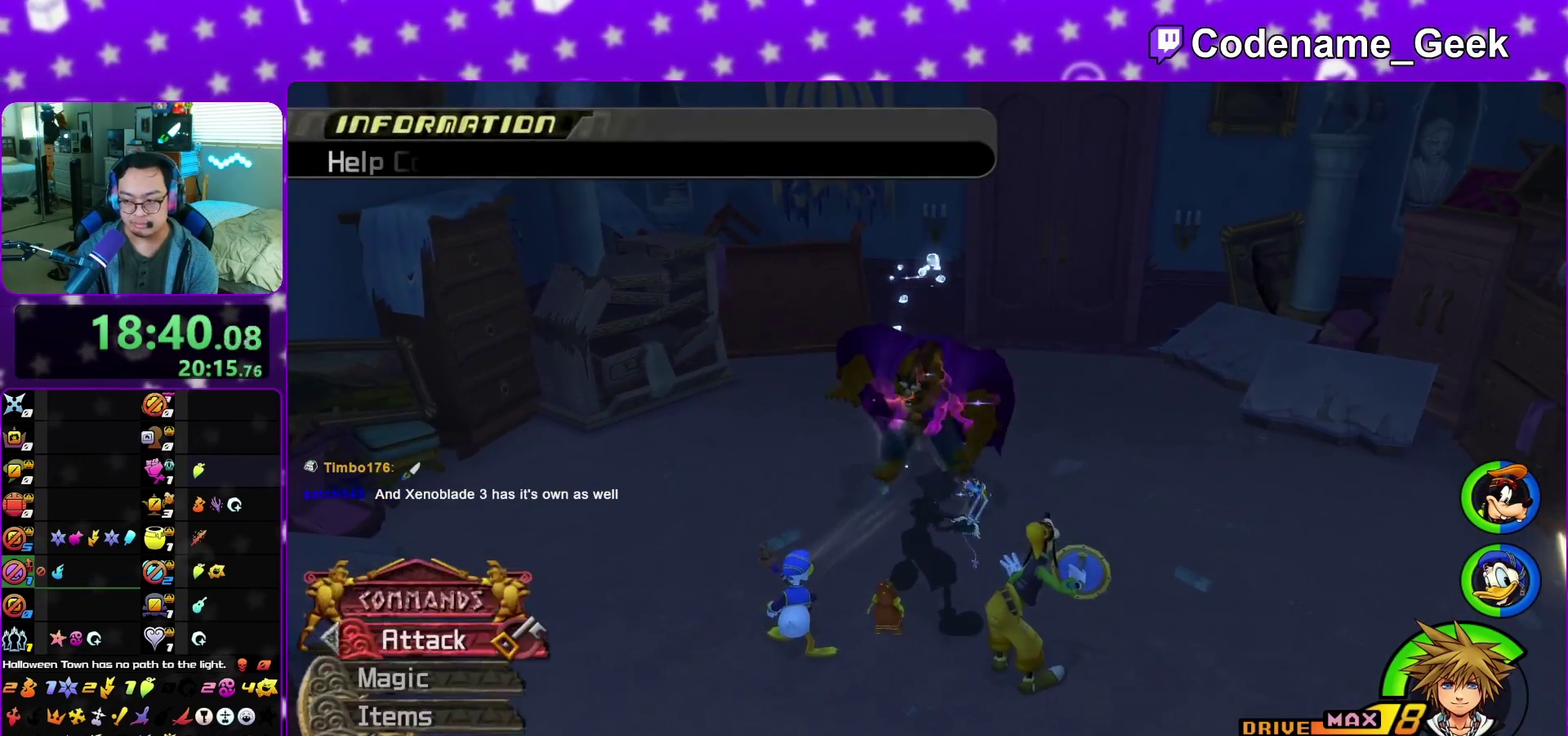
{"dt_ms": 300, "buttons": ["X"], "left_stick": "up", "right_stick": "center", "events": [[283, "X", "down"]]}
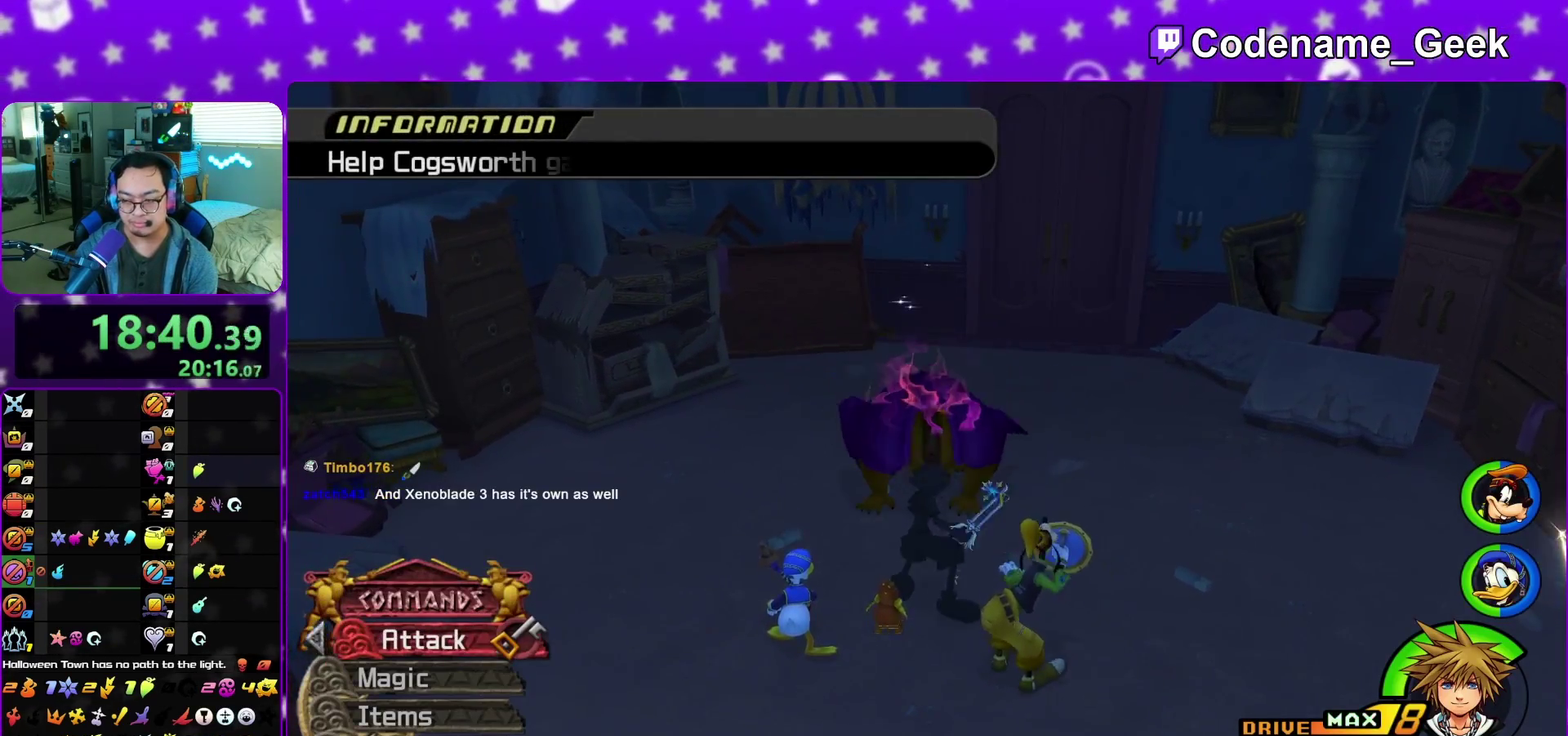
{"dt_ms": 500, "buttons": ["SELECT"], "left_stick": "center", "right_stick": "center"}
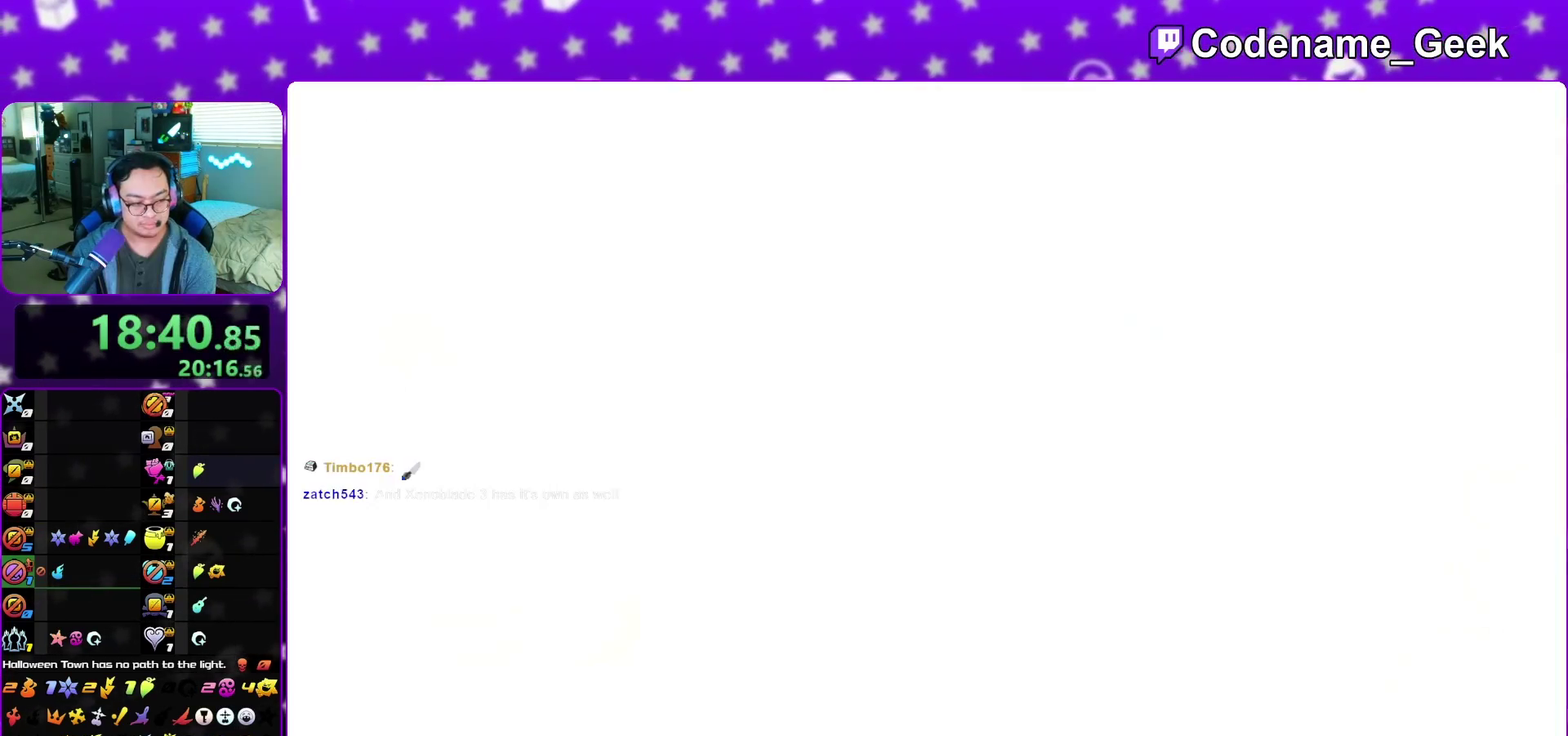
{"dt_ms": 300, "buttons": ["X"], "left_stick": "center", "right_stick": "center"}
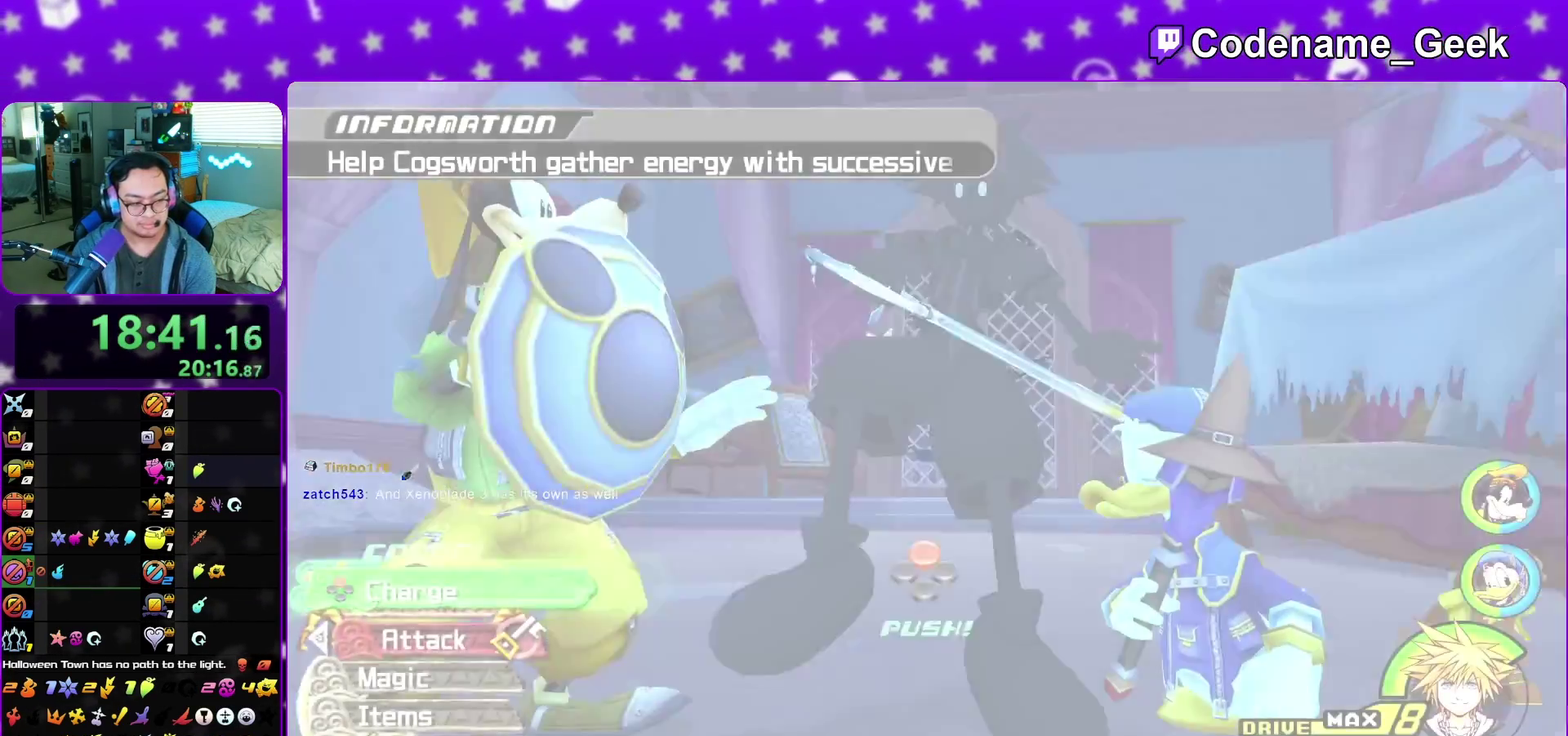
{"dt_ms": 800, "buttons": ["X"], "left_stick": "center", "right_stick": "center", "events": [[33, "X", "up"], [100, "X", "down"], [150, "X", "up"], [200, "X", "down"], [217, "X", "up"], [283, "X", "down"], [317, "X", "up"], [367, "X", "down"], [417, "X", "up"], [450, "X", "down"], [517, "X", "up"], [567, "X", "down"], [583, "X", "up"], [633, "X", "down"], [700, "X", "up"], [767, "X", "down"]]}
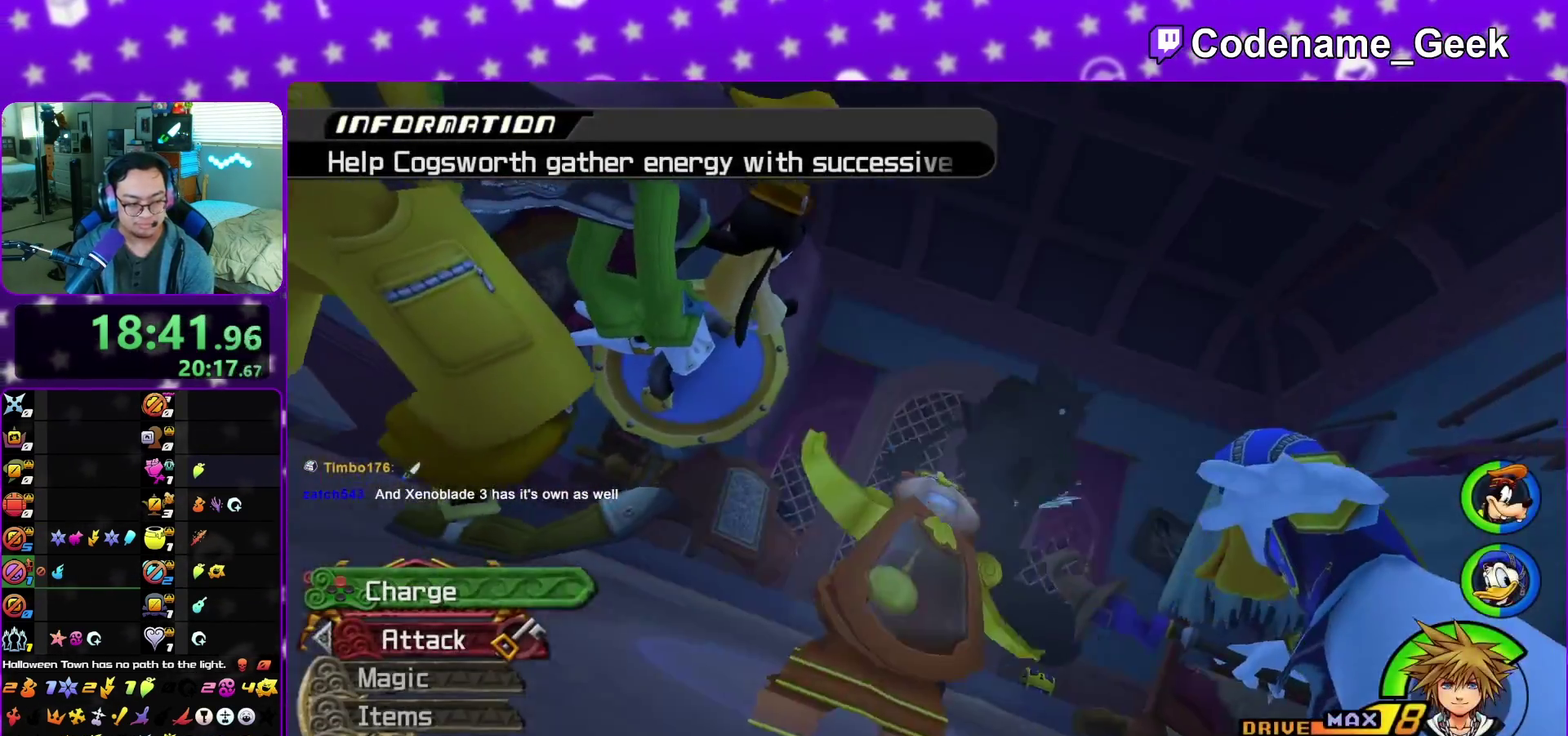
{"dt_ms": 400, "buttons": ["X"], "left_stick": "center", "right_stick": "center", "events": [[67, "X", "up"], [100, "X", "down"], [167, "X", "up"], [200, "X", "down"], [233, "X", "up"], [283, "X", "down"], [333, "X", "up"], [400, "X", "down"]]}
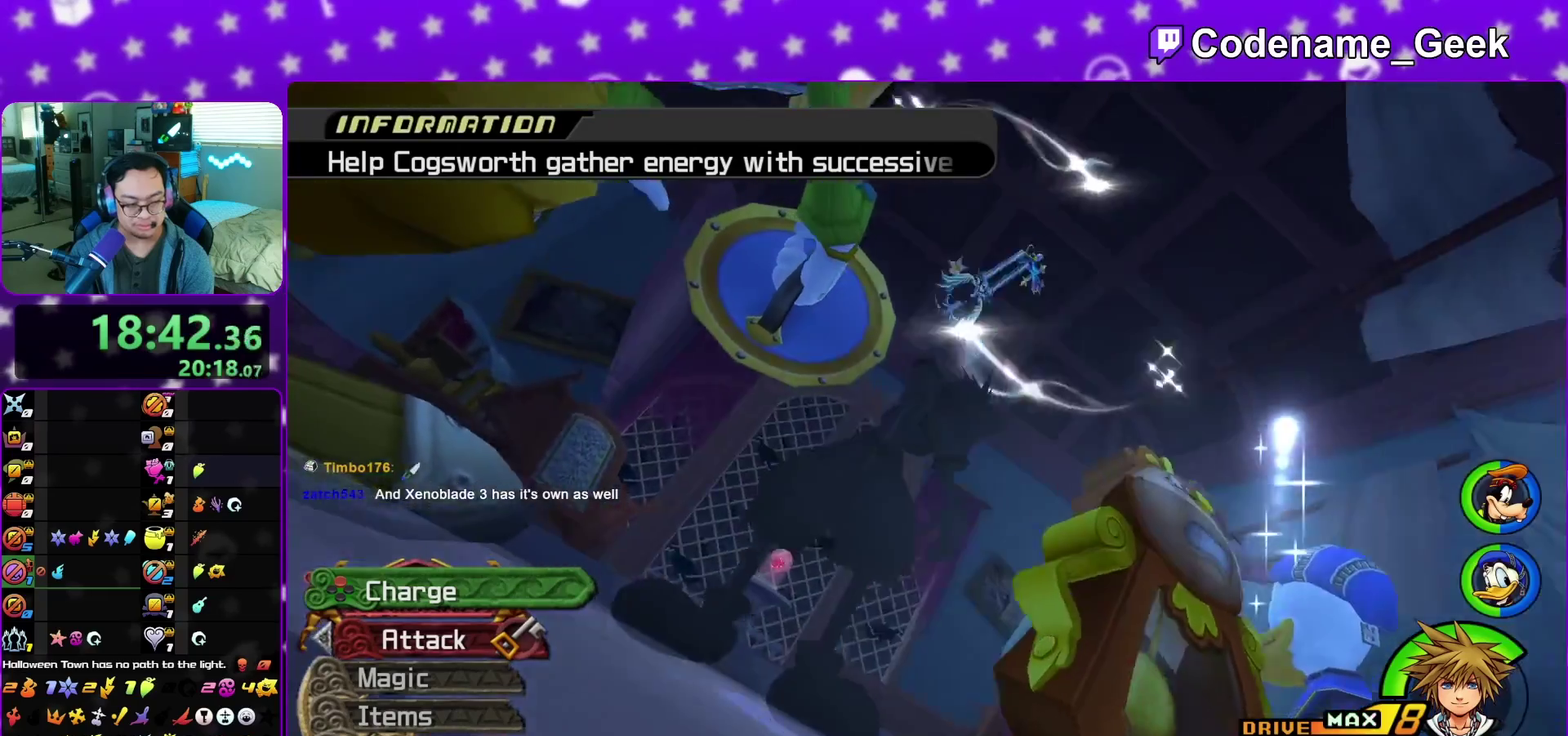
{"dt_ms": 500, "buttons": [], "left_stick": "center", "right_stick": "center", "events": [[33, "X", "up"], [67, "X", "down"], [117, "X", "up"], [183, "X", "down"], [217, "X", "up"], [283, "X", "down"], [317, "X", "up"], [367, "X", "down"], [400, "X", "up"], [467, "X", "down"], [483, "X", "up"]]}
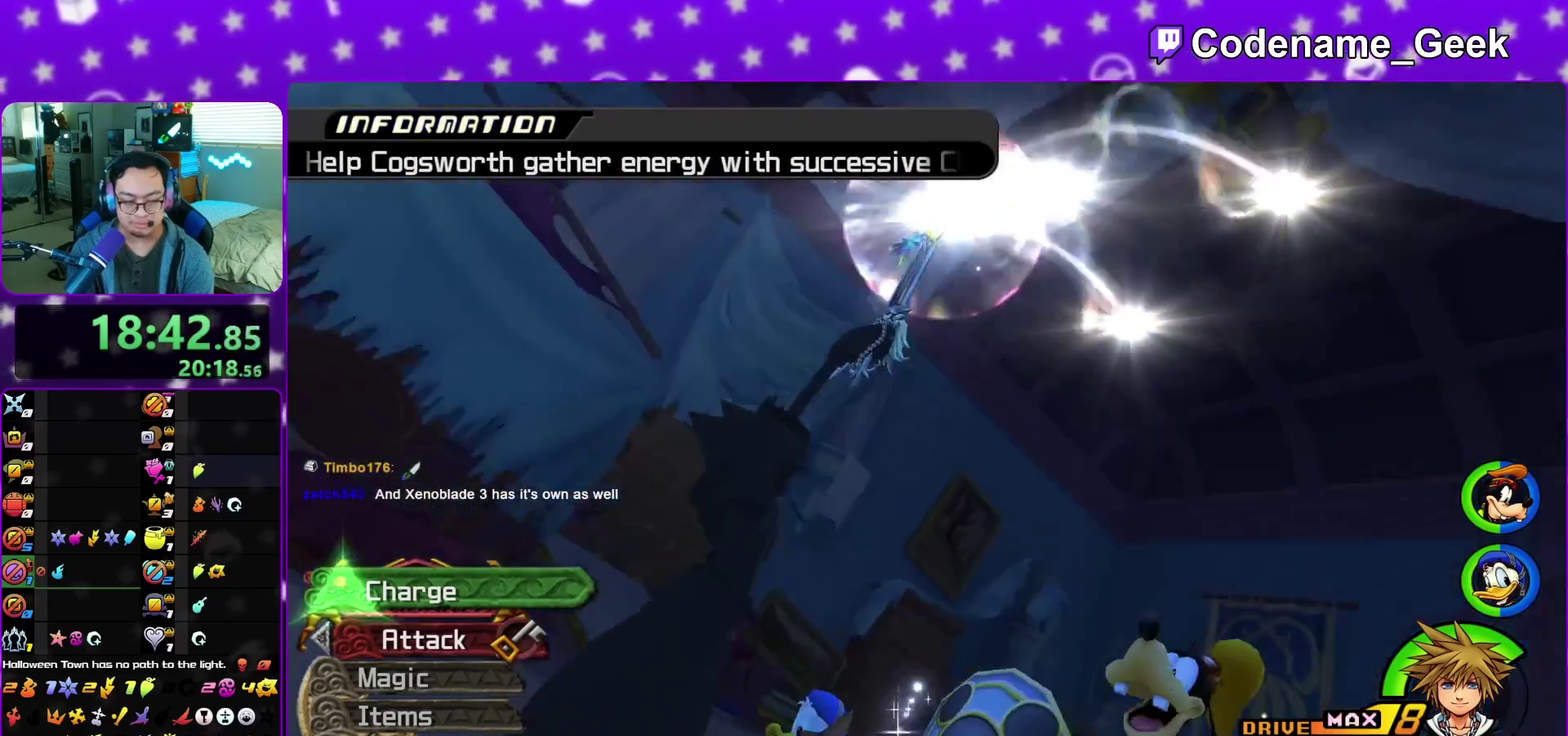
{"dt_ms": 500, "buttons": ["X"], "left_stick": "center", "right_stick": "center", "events": [[50, "X", "down"], [83, "X", "up"], [117, "X", "down"], [150, "X", "up"], [217, "X", "down"], [250, "X", "up"], [300, "X", "down"], [333, "X", "up"], [383, "X", "down"], [417, "X", "up"], [483, "X", "down"]]}
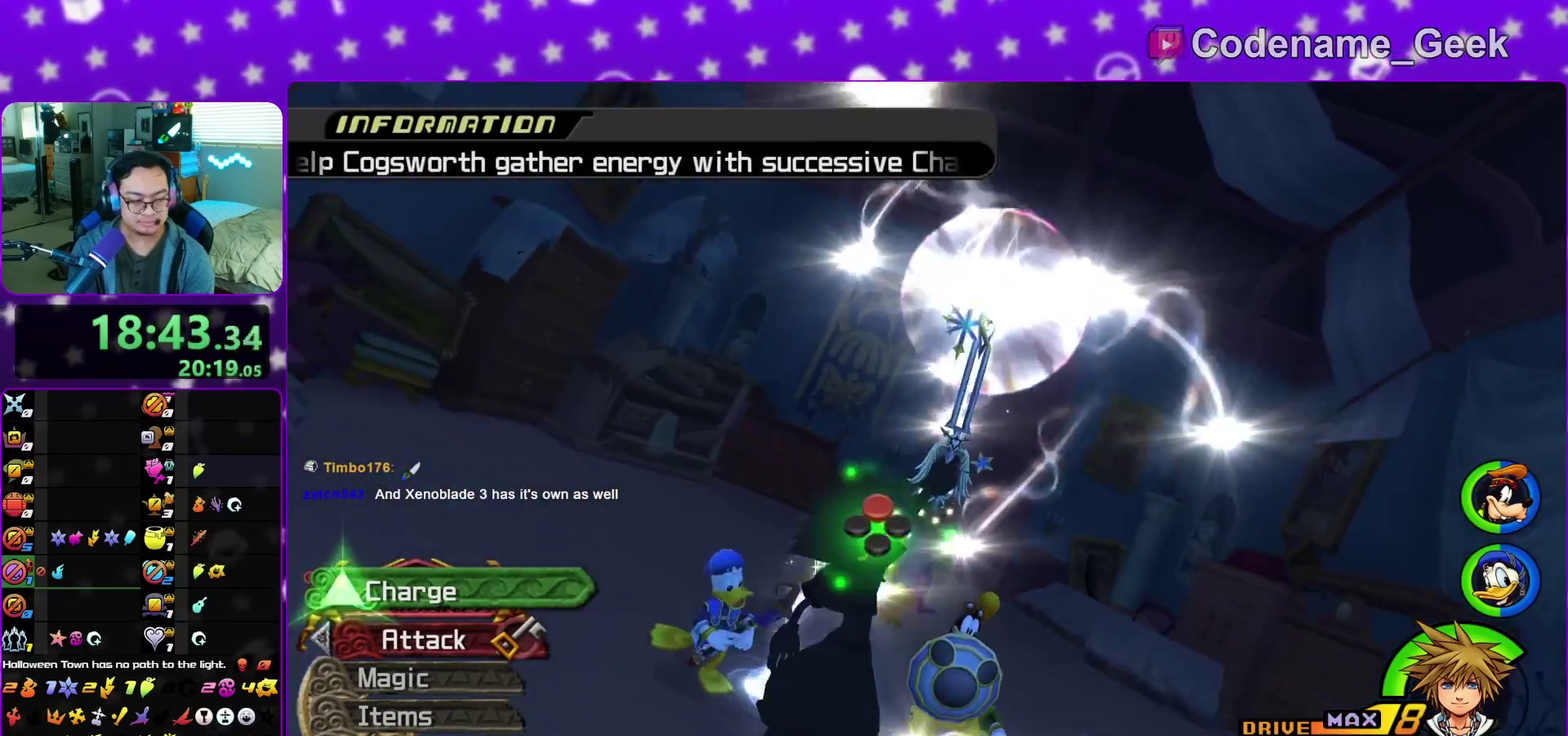
{"dt_ms": 500, "buttons": [], "left_stick": "center", "right_stick": "center", "events": [[17, "X", "up"], [83, "X", "down"], [100, "X", "up"], [150, "X", "down"], [200, "X", "up"], [250, "X", "down"], [300, "X", "up"], [350, "X", "down"], [400, "X", "up"], [417, "X", "down"], [467, "X", "up"]]}
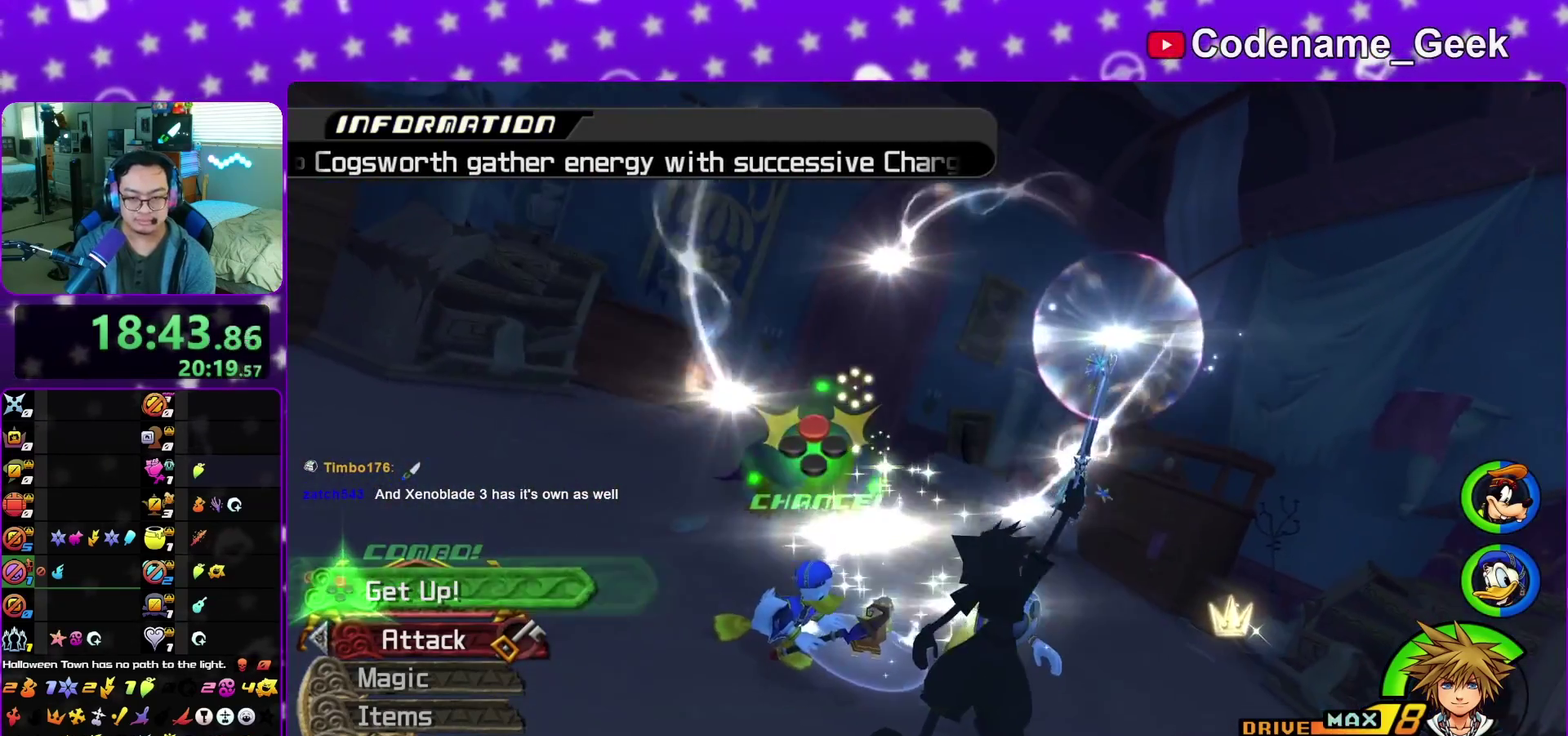
{"dt_ms": 300, "buttons": [], "left_stick": "center", "right_stick": "center", "events": [[17, "X", "down"], [67, "X", "up"], [233, "X", "down"], [300, "X", "up"]]}
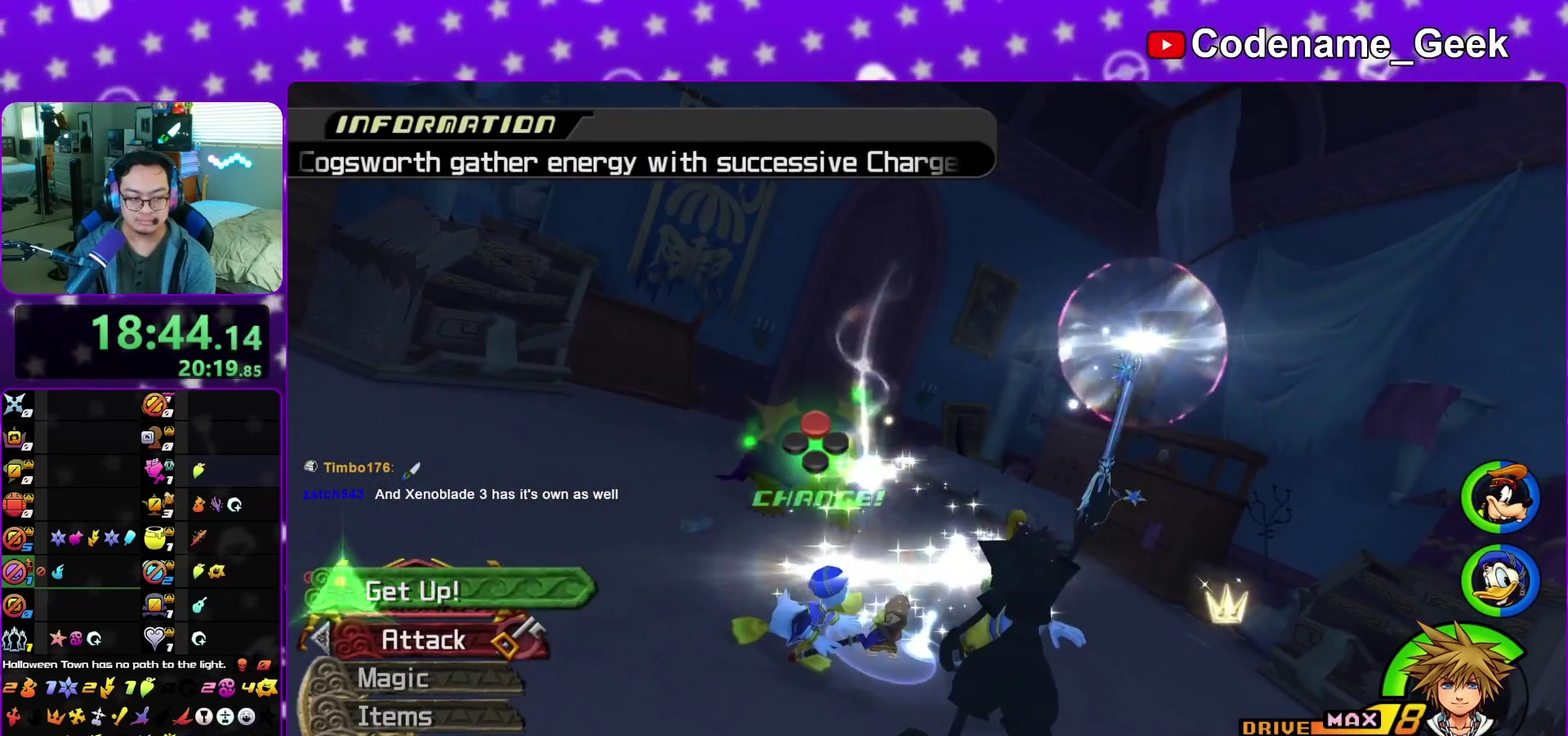
{"dt_ms": 700, "buttons": ["X"], "left_stick": "center", "right_stick": "center", "events": [[150, "X", "down"], [267, "X", "up"], [483, "X", "down"], [533, "X", "up"], [650, "X", "down"]]}
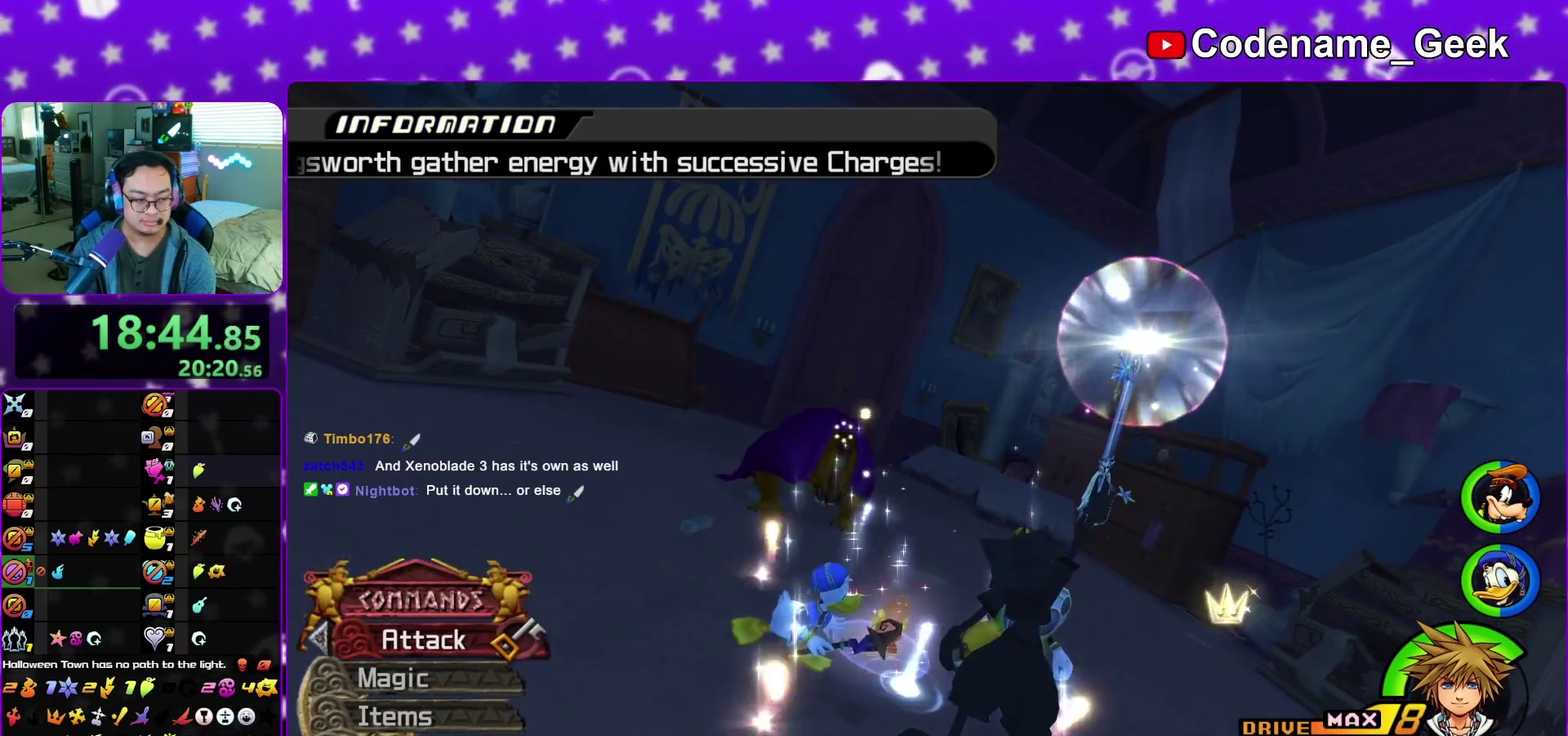
{"dt_ms": 500, "buttons": [], "left_stick": "center", "right_stick": "center", "events": [[17, "X", "up"]]}
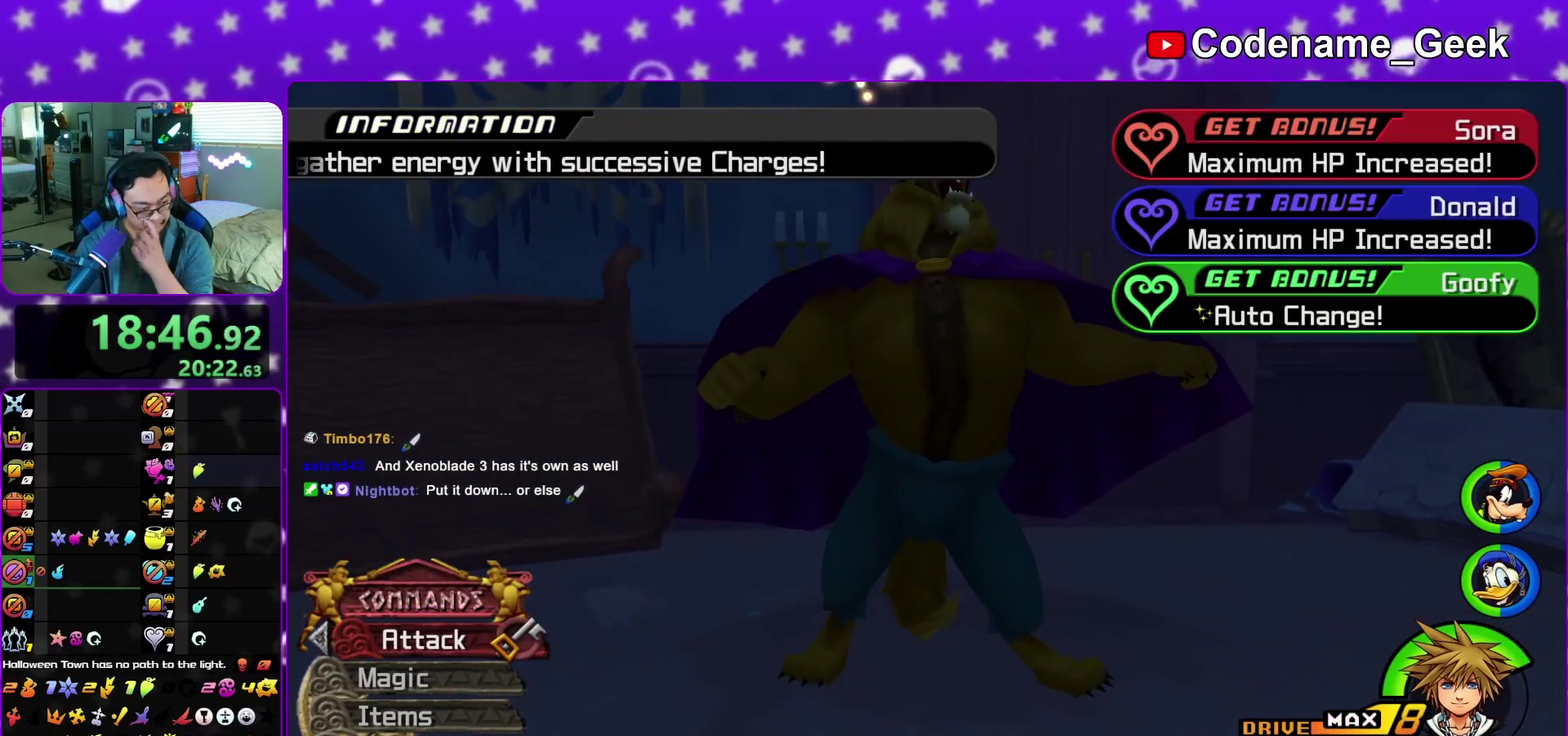
{"dt_ms": 400, "buttons": [], "left_stick": "center", "right_stick": "center", "events": []}
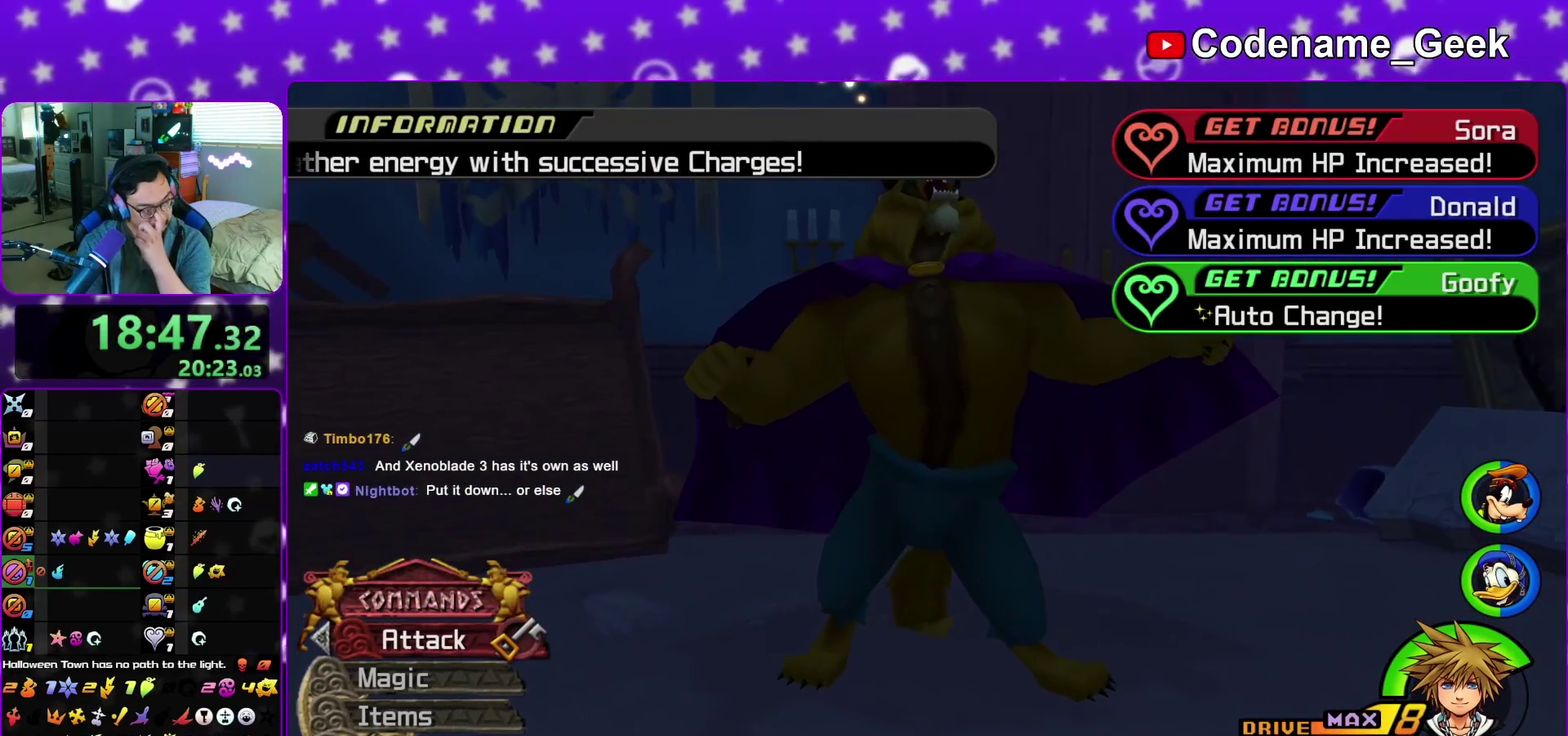
{"dt_ms": 600, "buttons": [], "left_stick": "center", "right_stick": "center", "events": []}
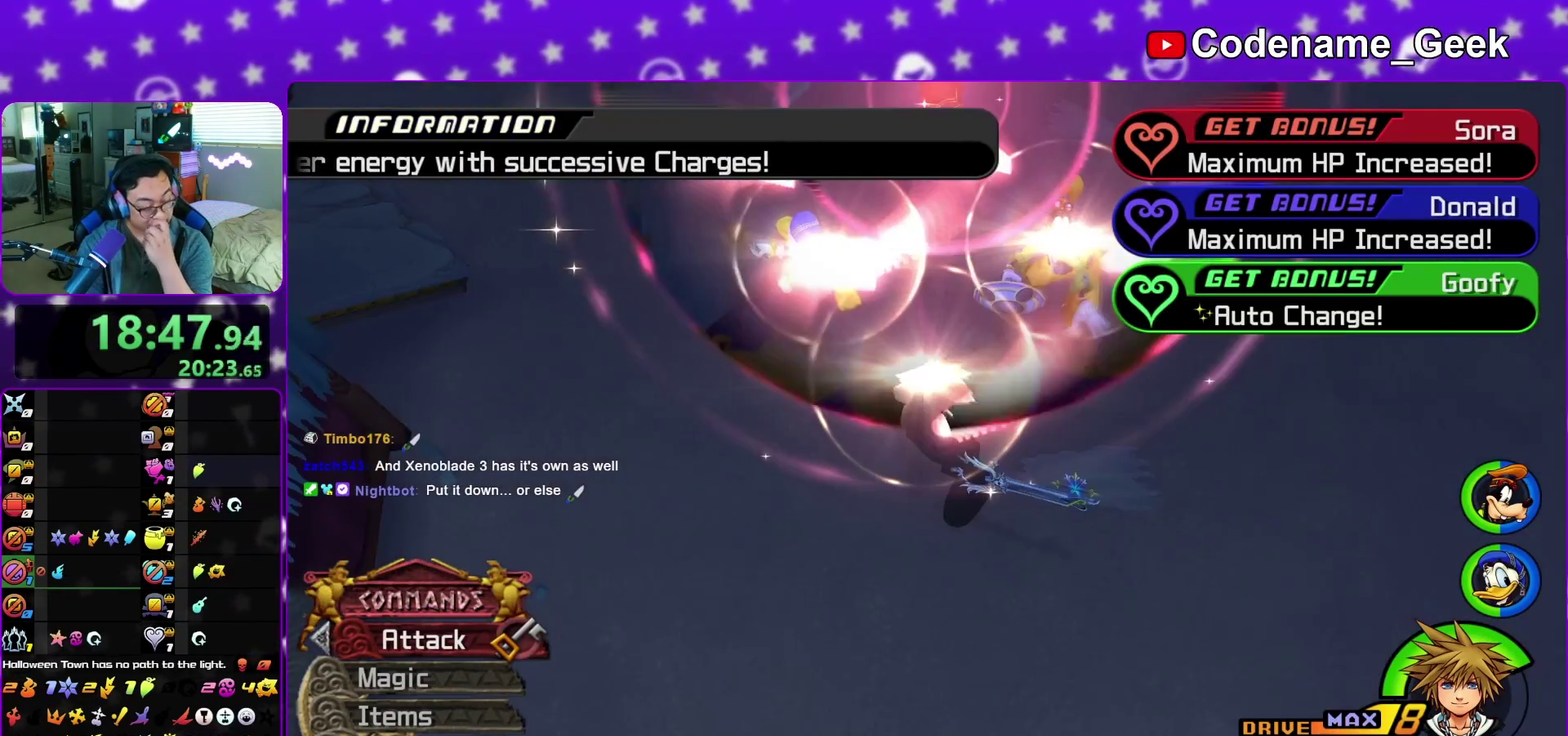
{"dt_ms": 500, "buttons": ["A"], "left_stick": "center", "right_stick": "center", "events": [[483, "A", "down"]]}
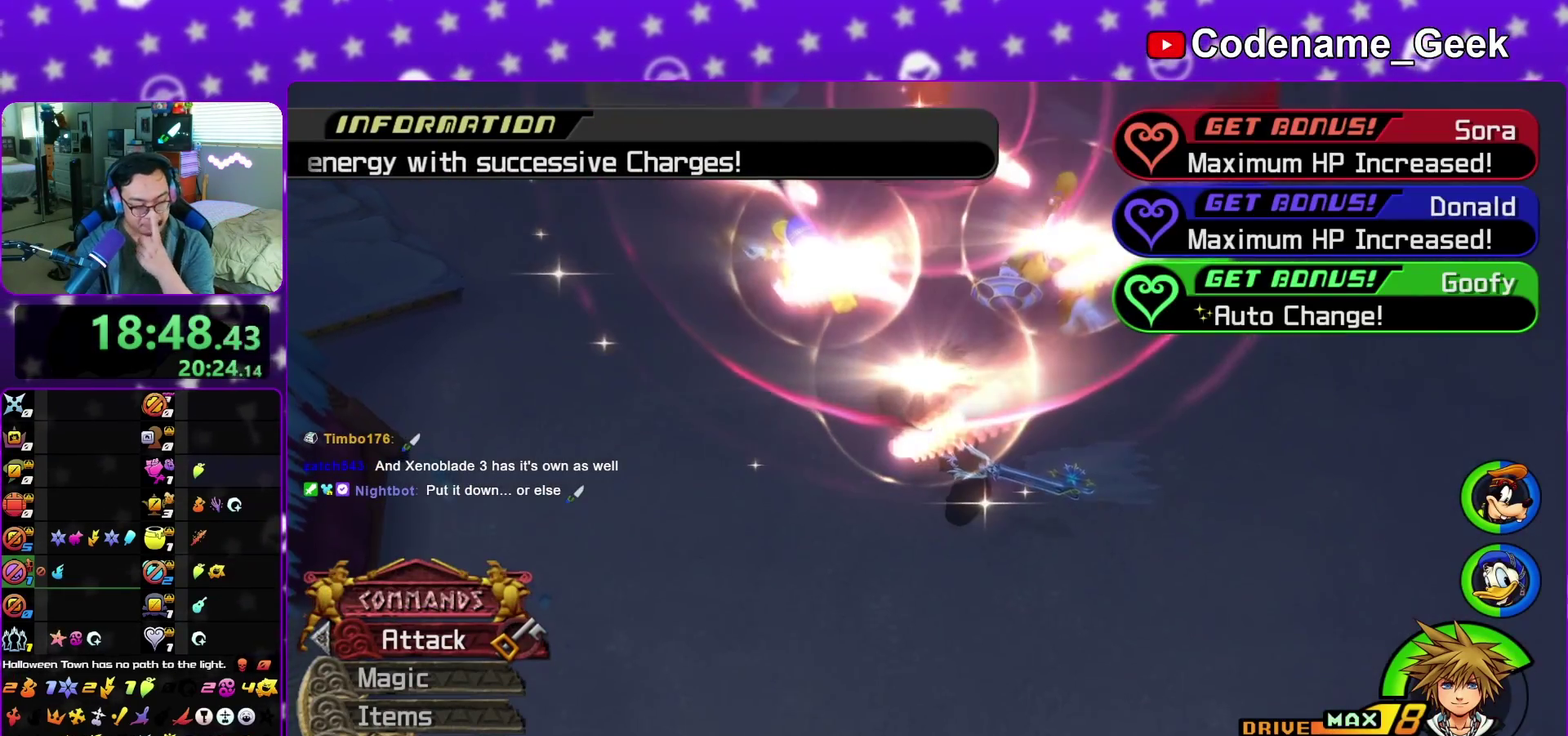
{"dt_ms": 400, "buttons": ["A"], "left_stick": "center", "right_stick": "center", "events": [[67, "B", "down"], [133, "B", "up"], [250, "B", "down"], [300, "B", "up"]]}
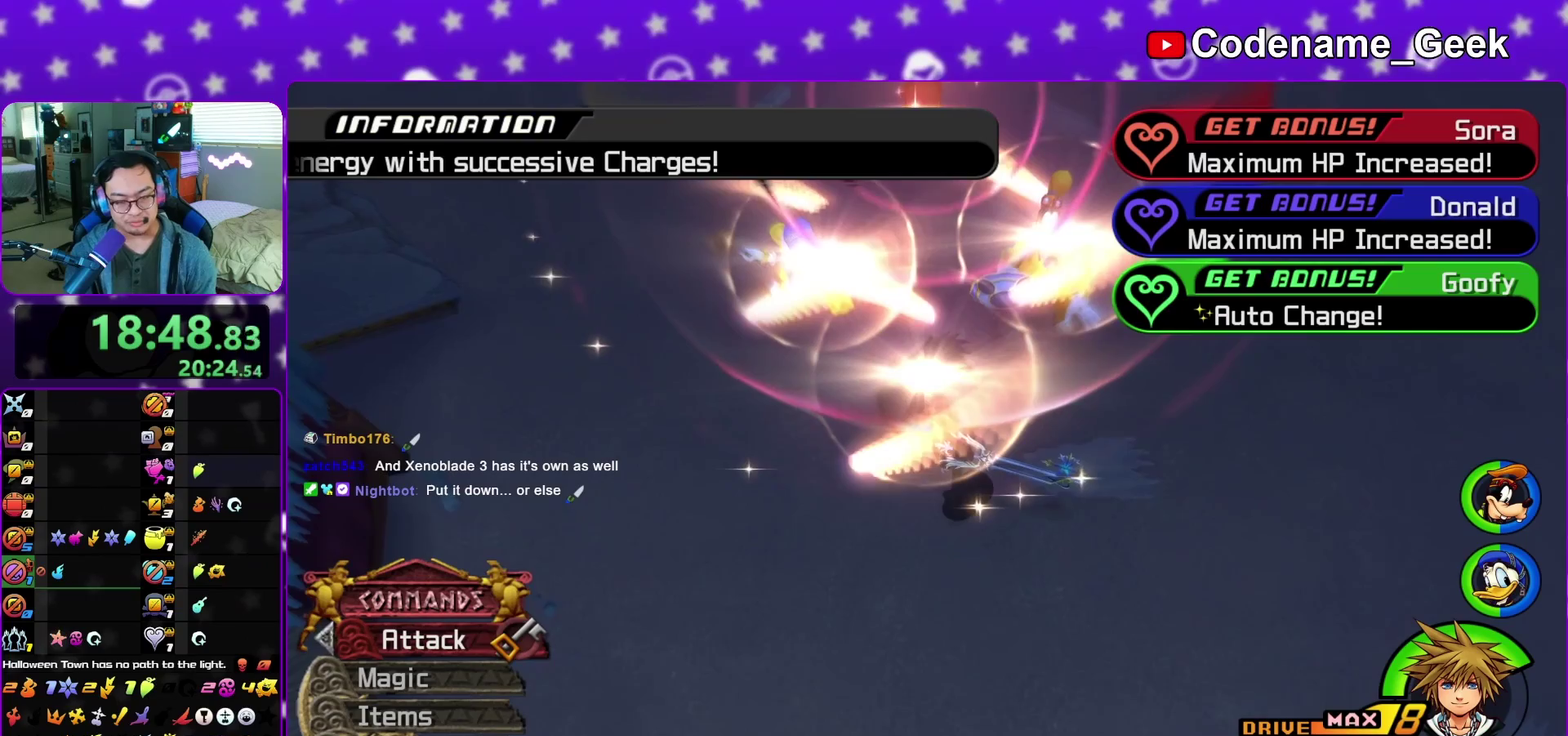
{"dt_ms": 600, "buttons": ["A"], "left_stick": "center", "right_stick": "center", "events": [[83, "A", "up"], [300, "A", "down"], [533, "A", "up"], [583, "A", "down"]]}
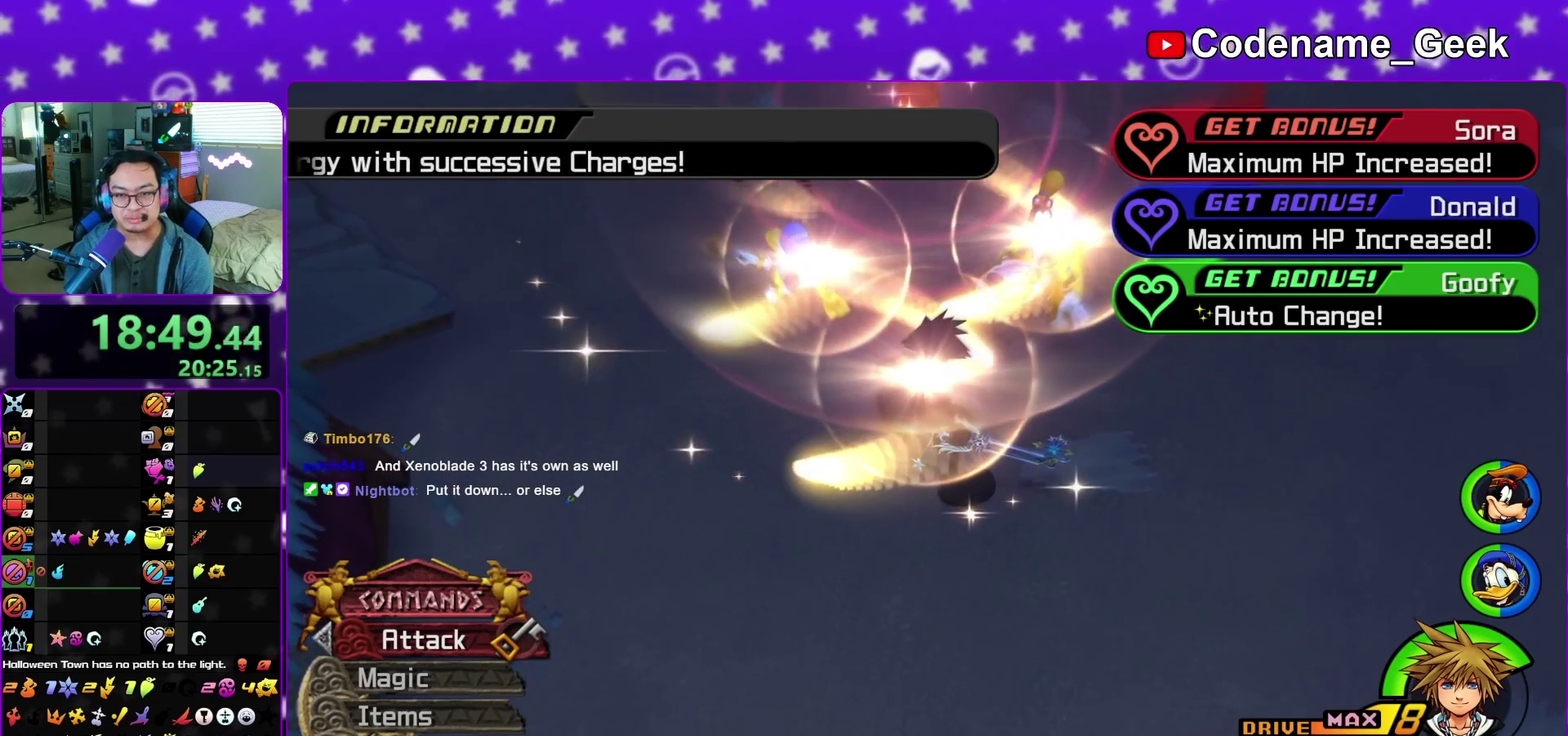
{"dt_ms": 600, "buttons": ["A", "B"], "left_stick": "center", "right_stick": "center", "events": [[50, "A", "up"], [183, "A", "down"], [600, "B", "down"]]}
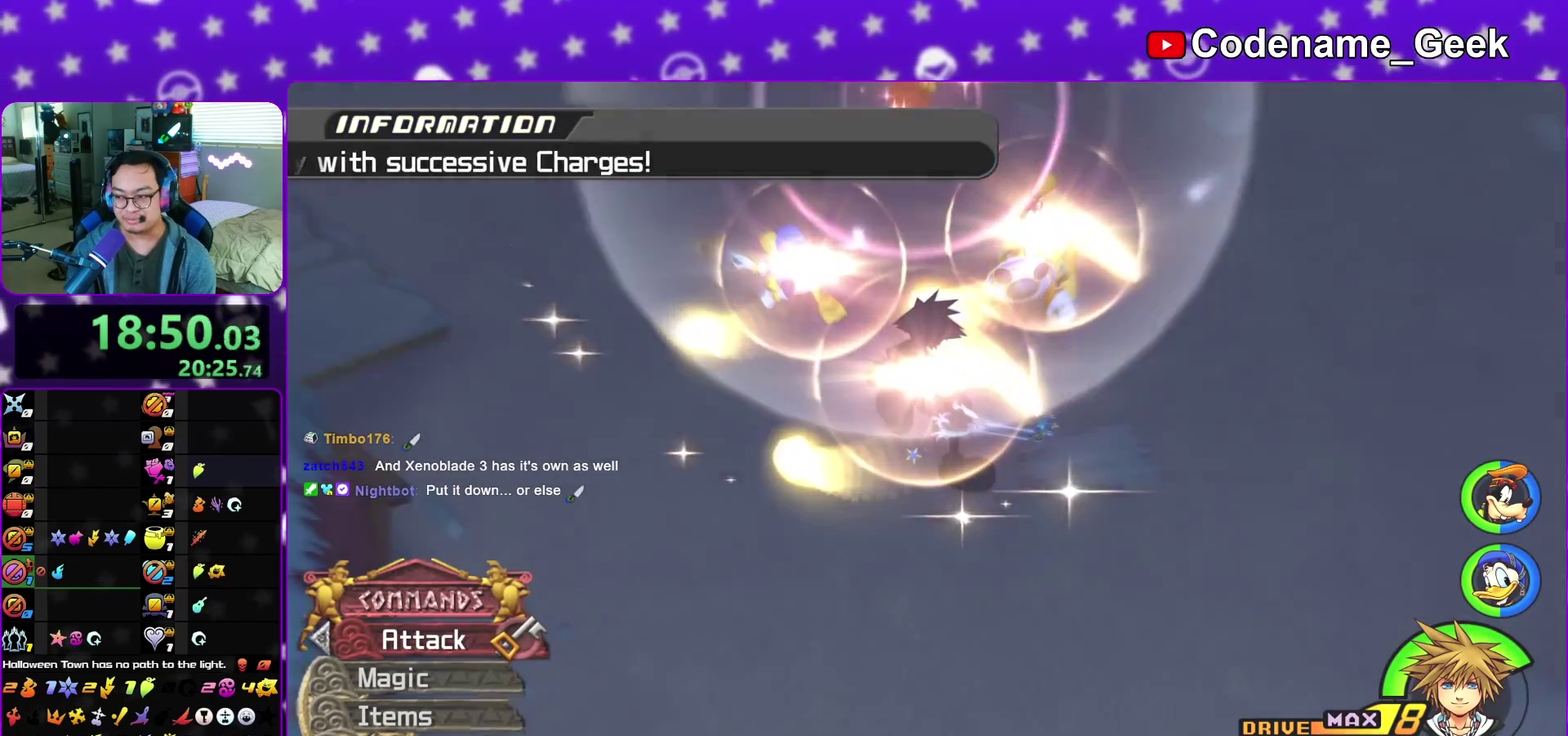
{"dt_ms": 400, "buttons": ["A", "B"], "left_stick": "center", "right_stick": "center", "events": [[33, "A", "up"], [100, "A", "down"], [100, "B", "up"], [200, "B", "down"], [283, "A", "up"], [333, "A", "down"]]}
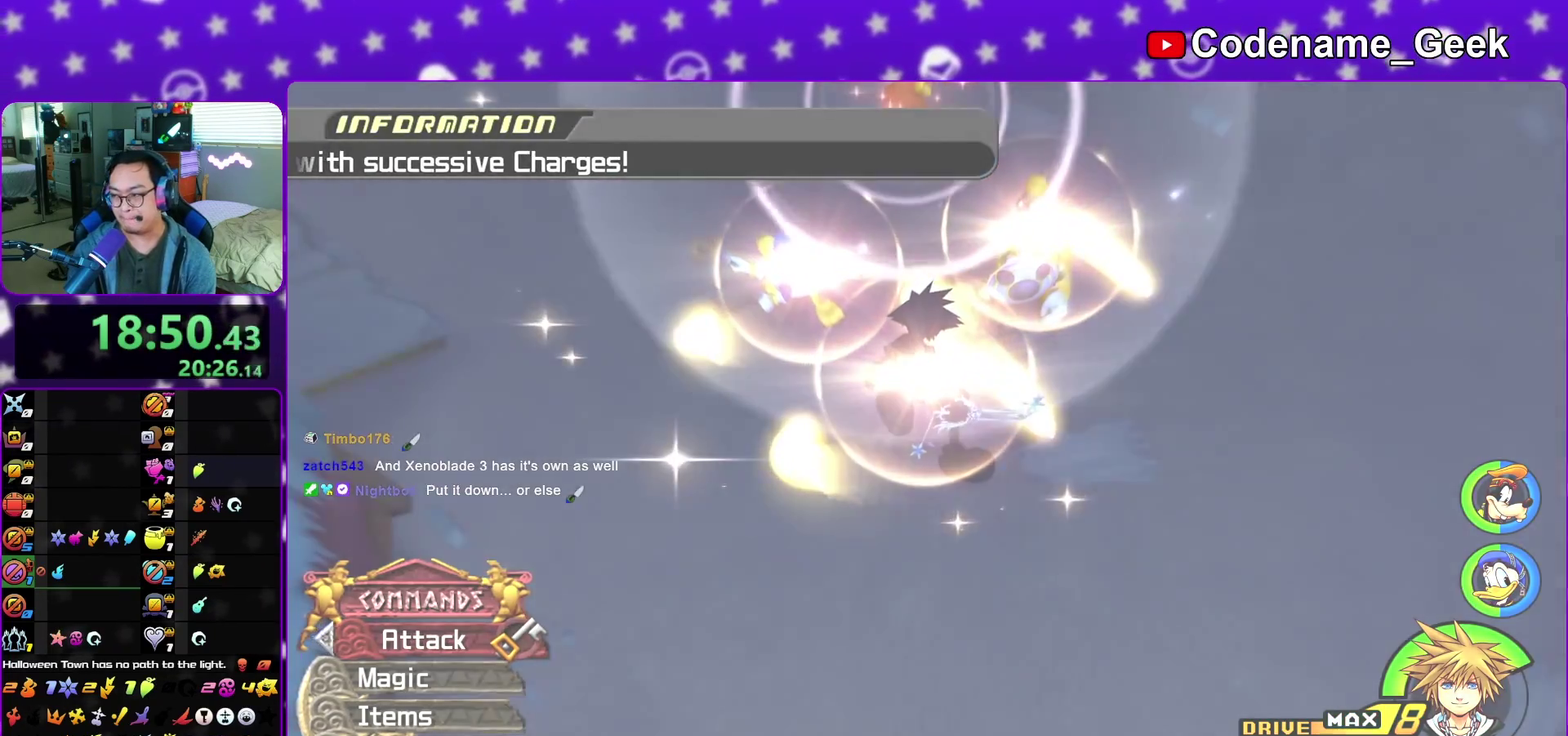
{"dt_ms": 600, "buttons": [], "left_stick": "center", "right_stick": "center", "events": [[50, "A", "up"], [67, "A", "down"], [117, "B", "up"], [167, "A", "up"], [167, "B", "down"], [217, "B", "up"], [333, "A", "down"], [417, "A", "up"], [417, "B", "down"], [517, "B", "up"], [550, "A", "down"], [600, "A", "up"]]}